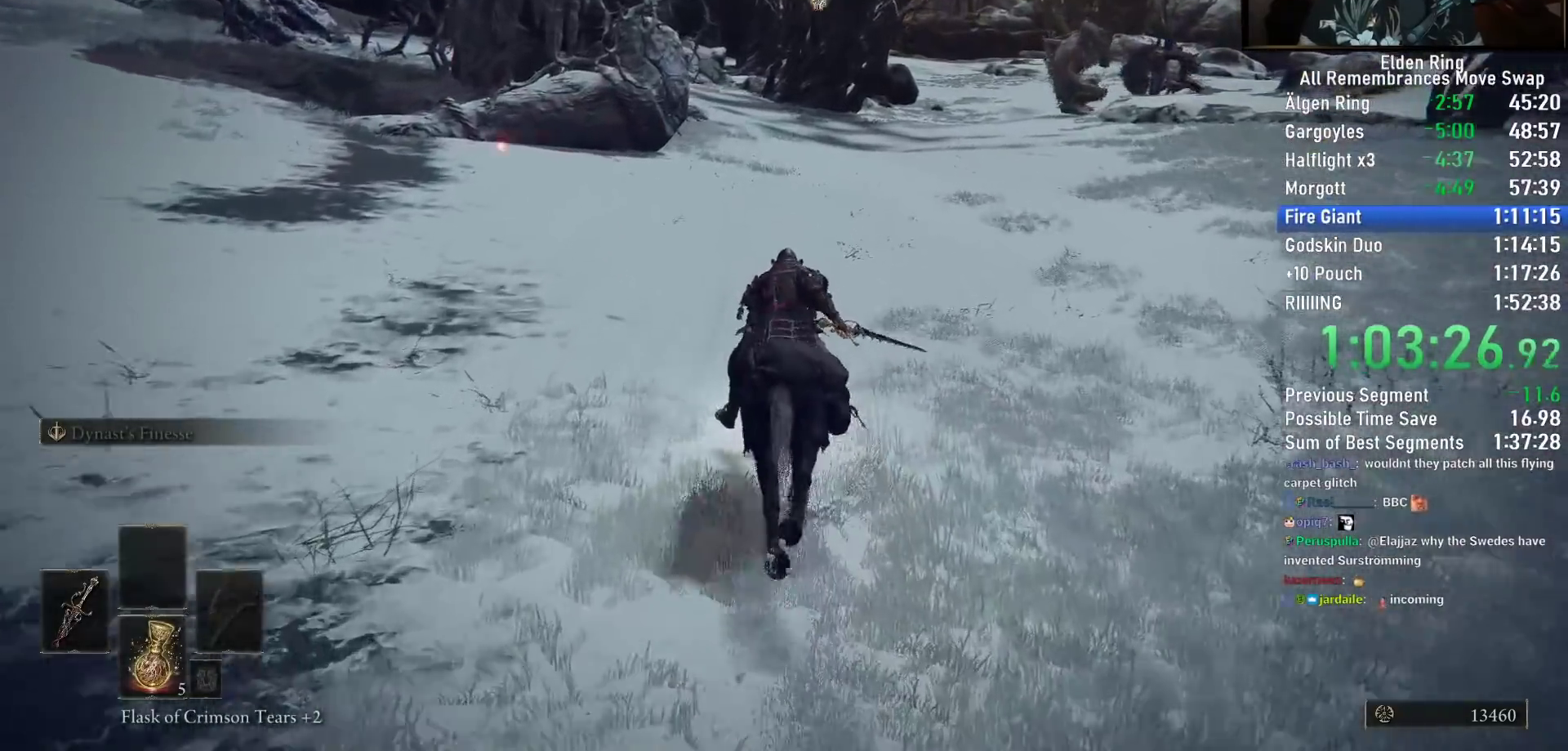
Gameplay with a controller (PlayStation layout); each line is a JSON object with the inputs held at the frame after it. "events" lists button and stick changes between this image and that frame as [ms after this image, input, new state], when the widget could be followed in between.
{"buttons": [], "left_stick": "up", "right_stick": "center", "events": []}
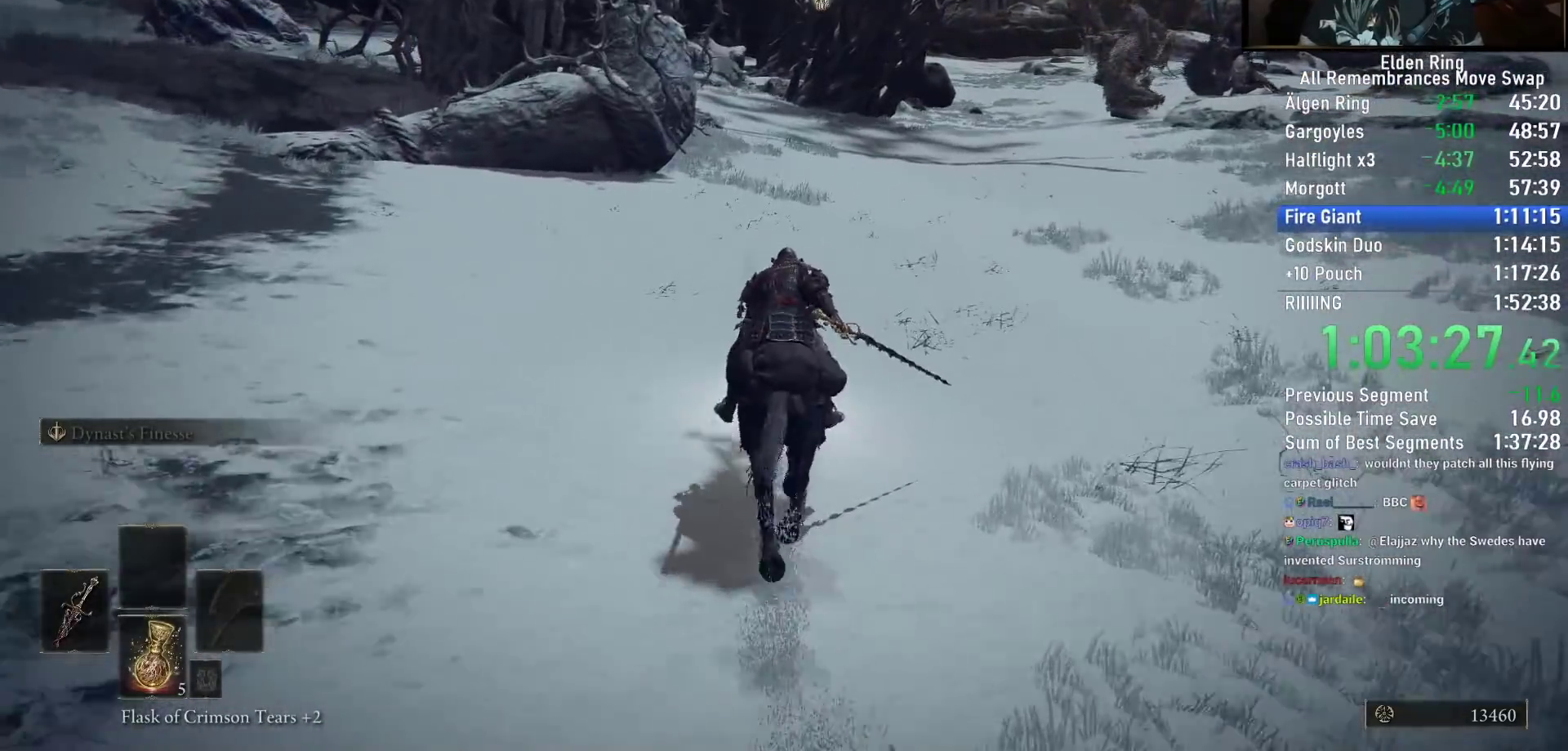
{"buttons": [], "left_stick": "up", "right_stick": "center", "events": []}
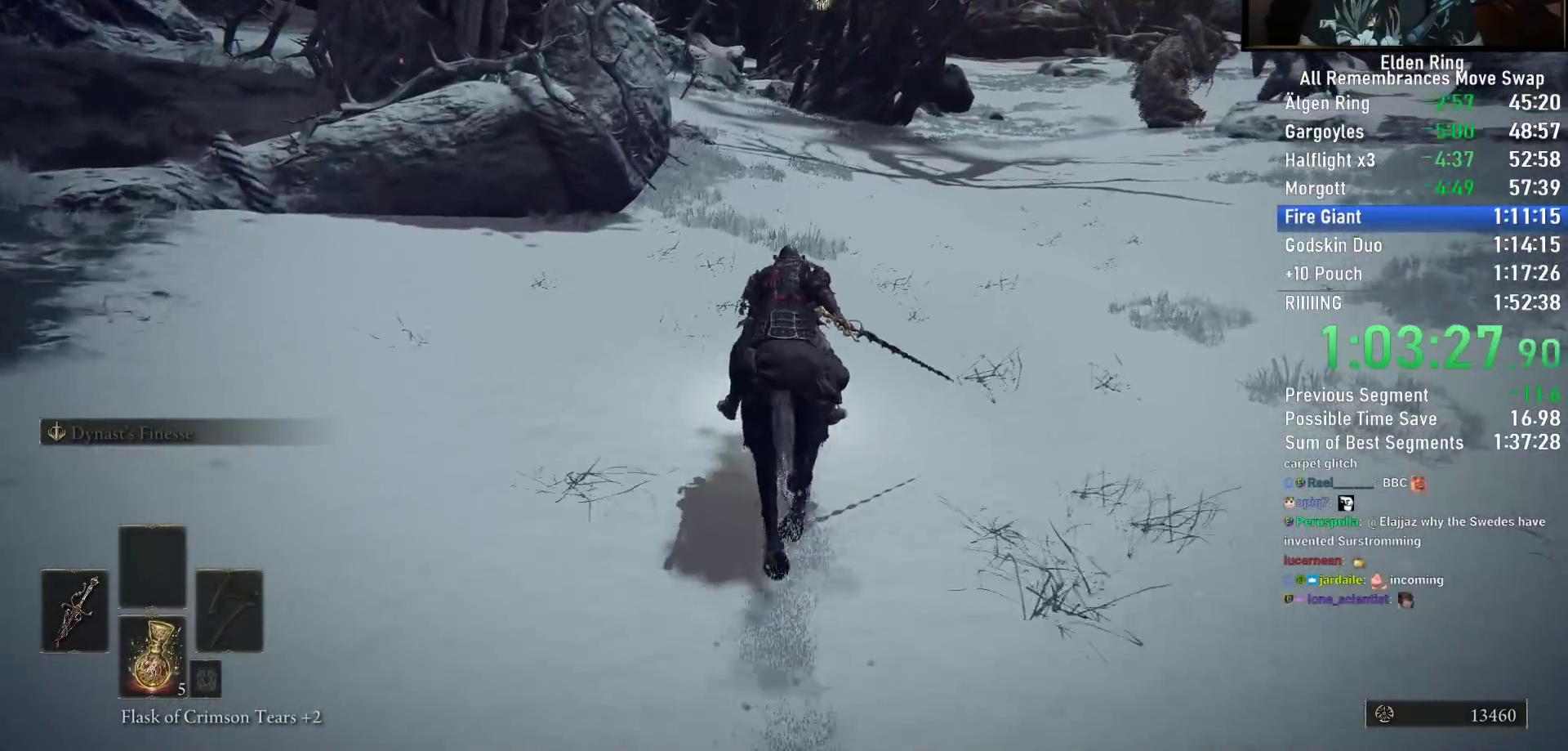
{"buttons": [], "left_stick": "up", "right_stick": "center", "events": []}
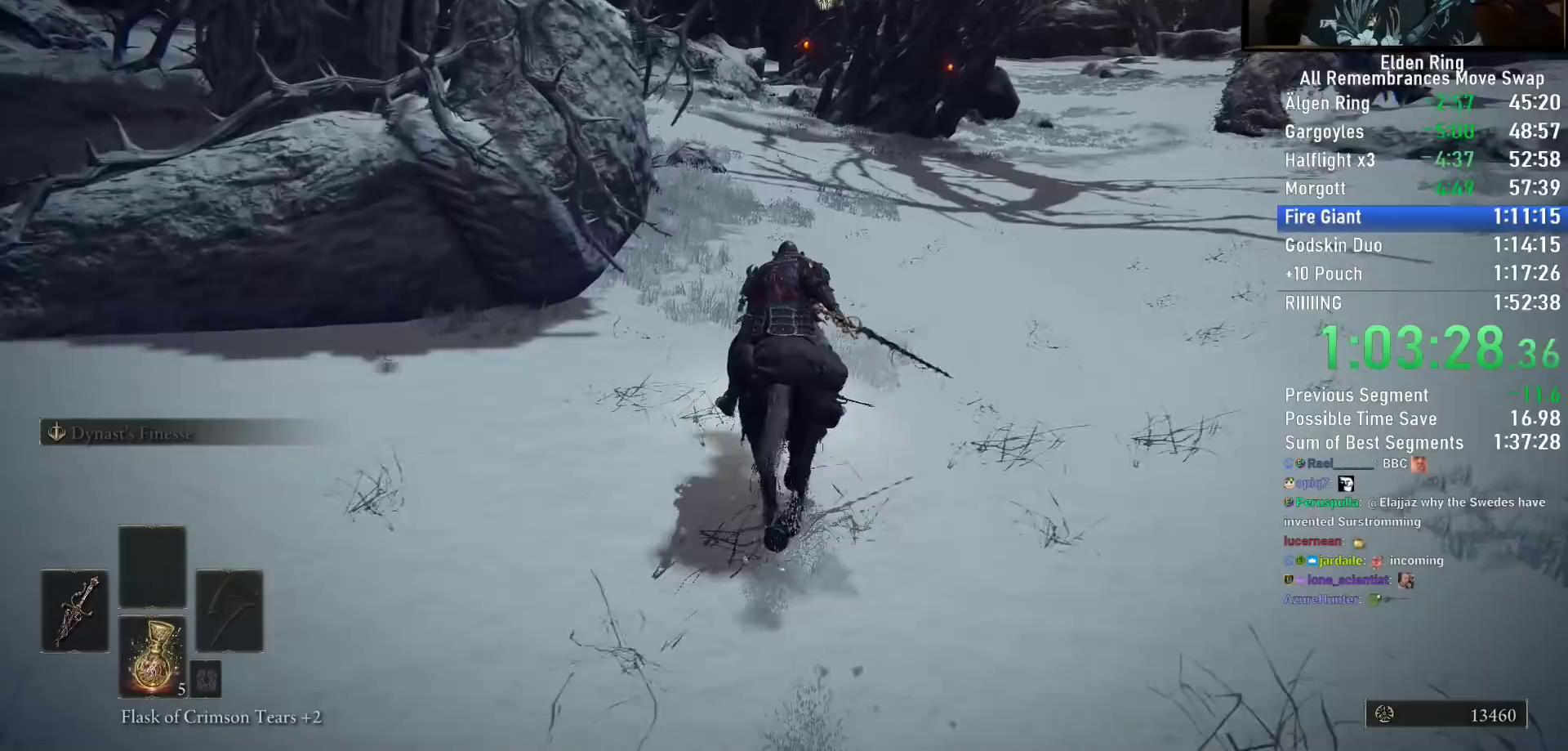
{"buttons": [], "left_stick": "up", "right_stick": "center", "events": [[300, "CIRCLE", "down"], [400, "CIRCLE", "up"]]}
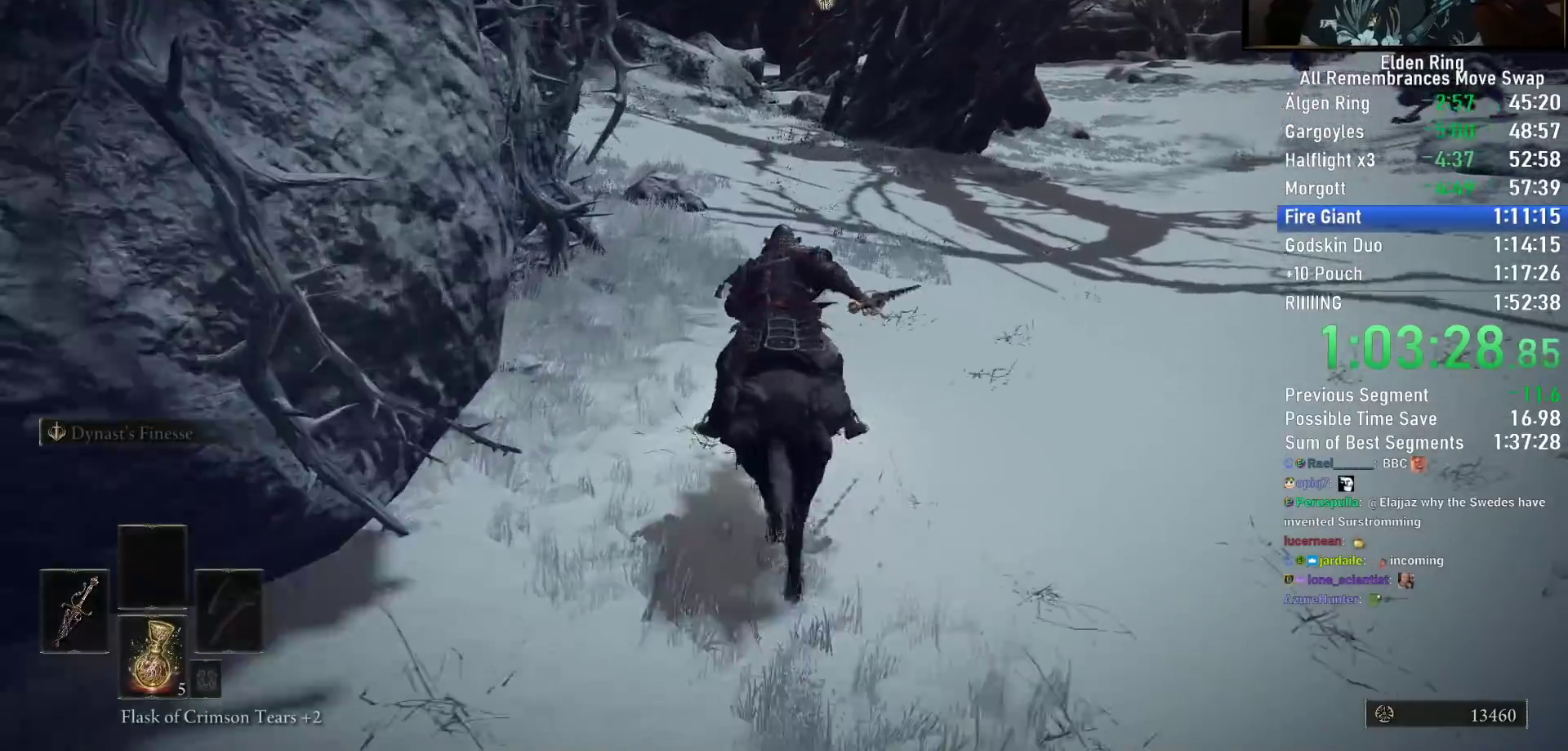
{"buttons": [], "left_stick": "up", "right_stick": "down-right", "events": [[500, "right_stick", "down-right"]]}
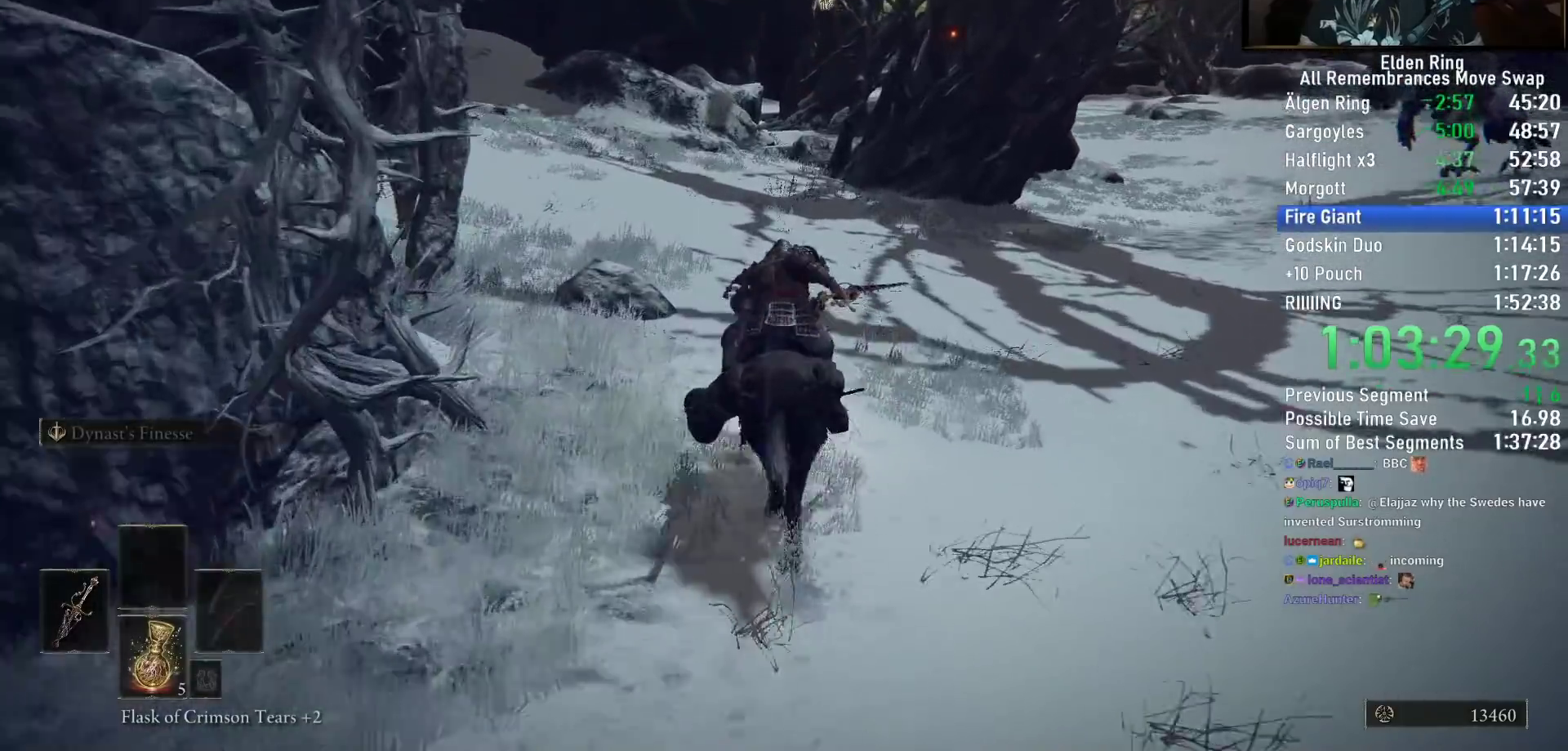
{"buttons": [], "left_stick": "up", "right_stick": "down-right", "events": []}
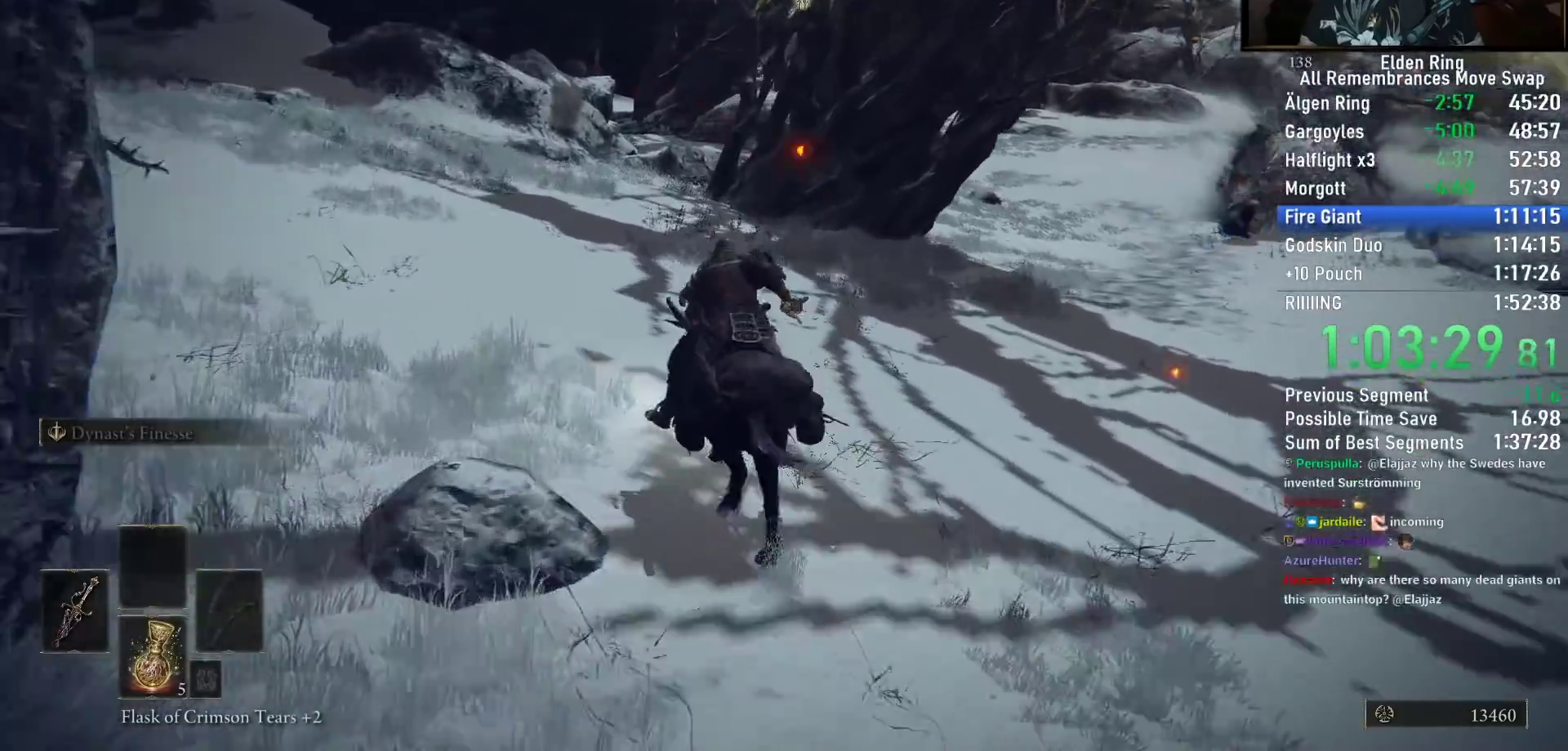
{"buttons": [], "left_stick": "up", "right_stick": "down-right", "events": []}
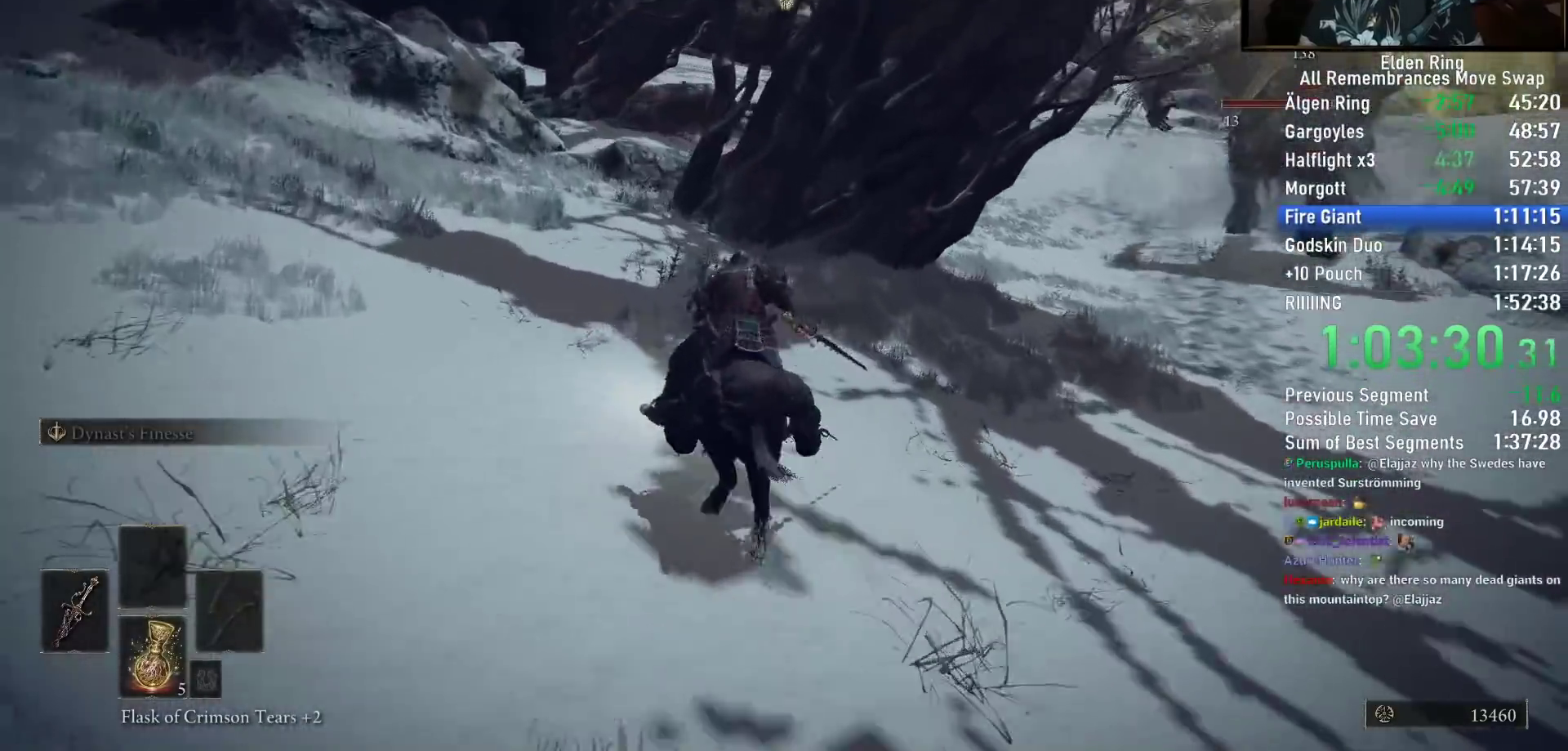
{"buttons": [], "left_stick": "up", "right_stick": "down-right", "events": []}
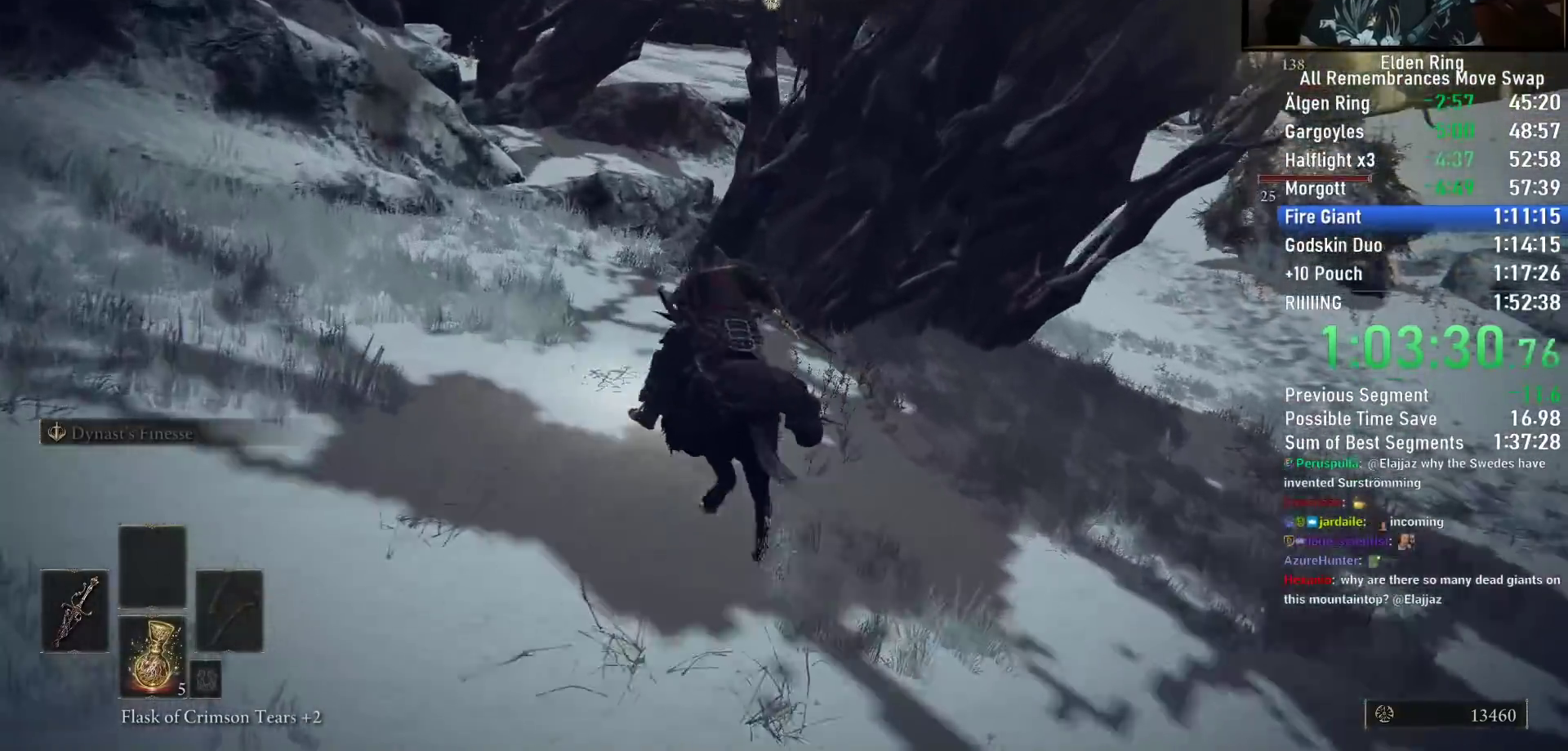
{"buttons": [], "left_stick": "up-left", "right_stick": "down-right", "events": [[467, "left_stick", "up-left"]]}
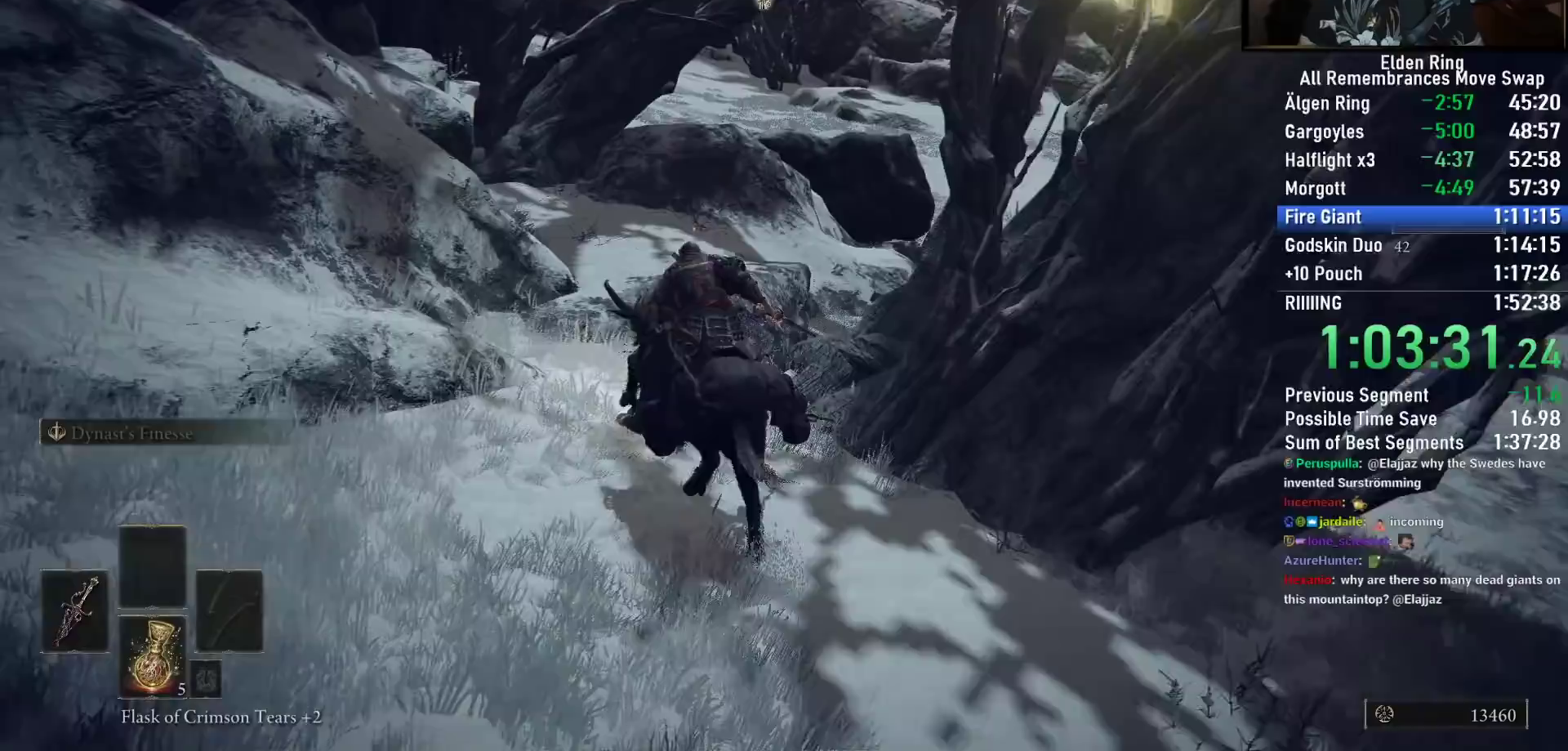
{"buttons": [], "left_stick": "up", "right_stick": "center", "events": [[100, "right_stick", "center"], [217, "left_stick", "up"], [233, "CIRCLE", "down"], [333, "CIRCLE", "up"]]}
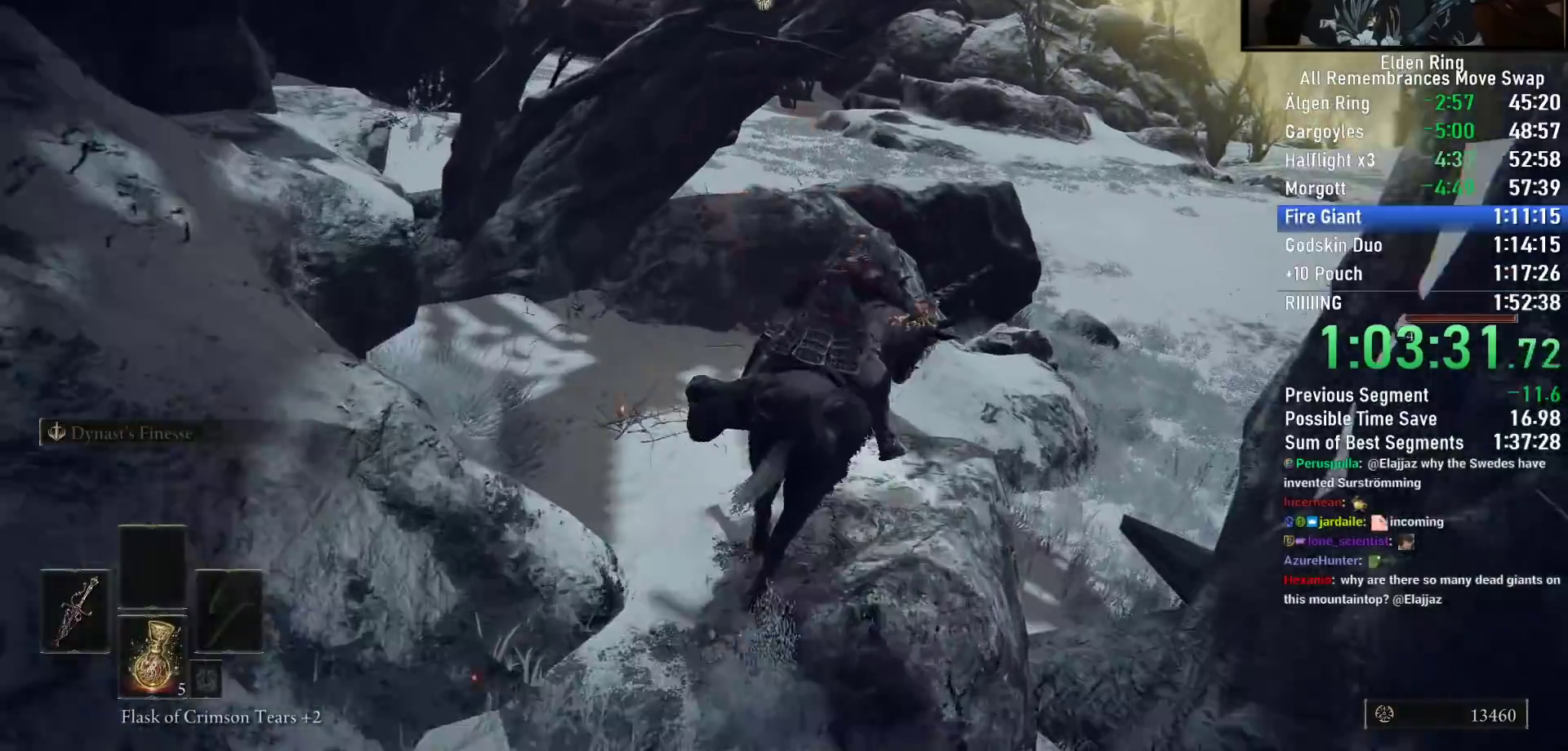
{"buttons": [], "left_stick": "up", "right_stick": "left", "events": [[217, "right_stick", "left"]]}
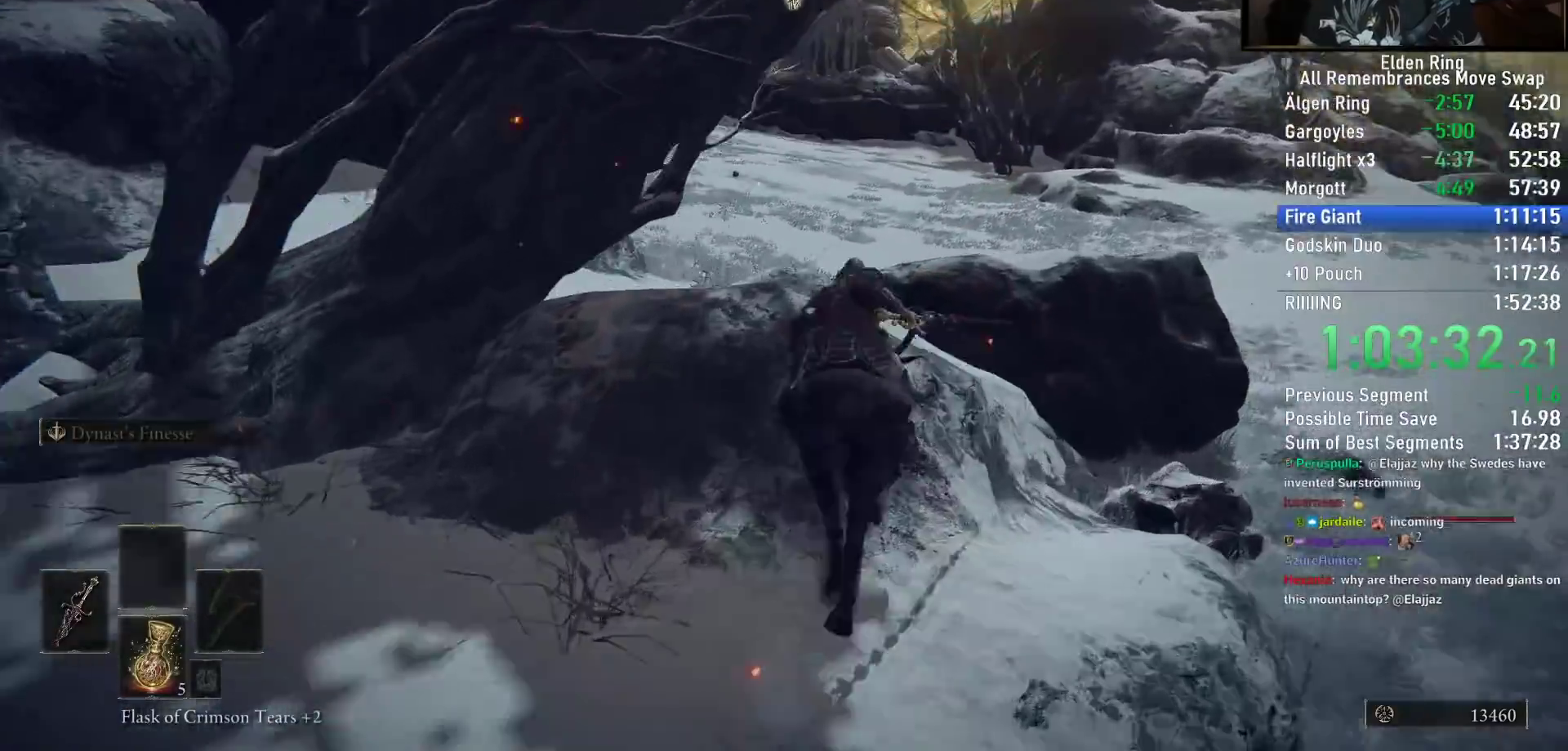
{"buttons": [], "left_stick": "up", "right_stick": "down-left", "events": [[183, "right_stick", "down-left"]]}
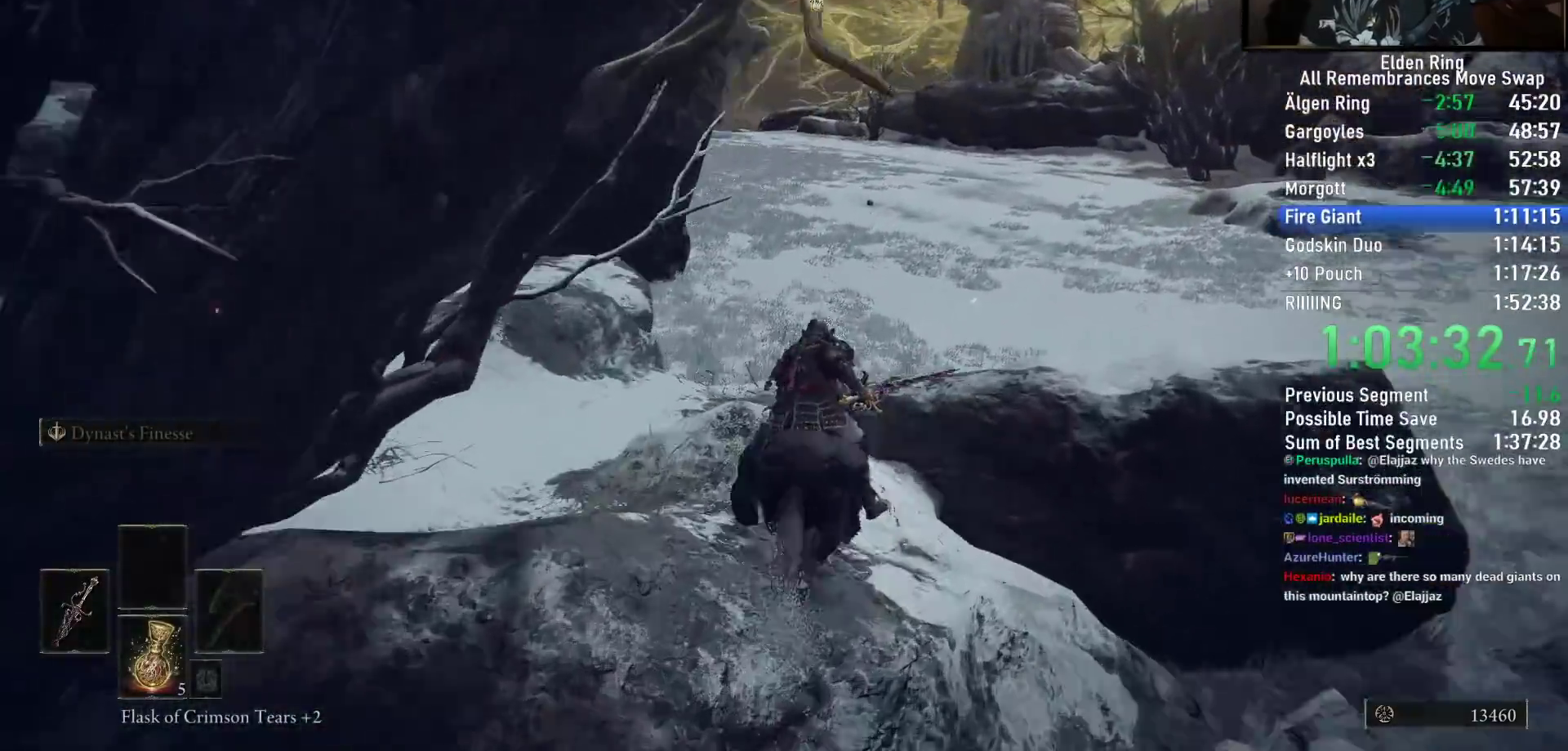
{"buttons": [], "left_stick": "up", "right_stick": "center", "events": [[67, "right_stick", "center"]]}
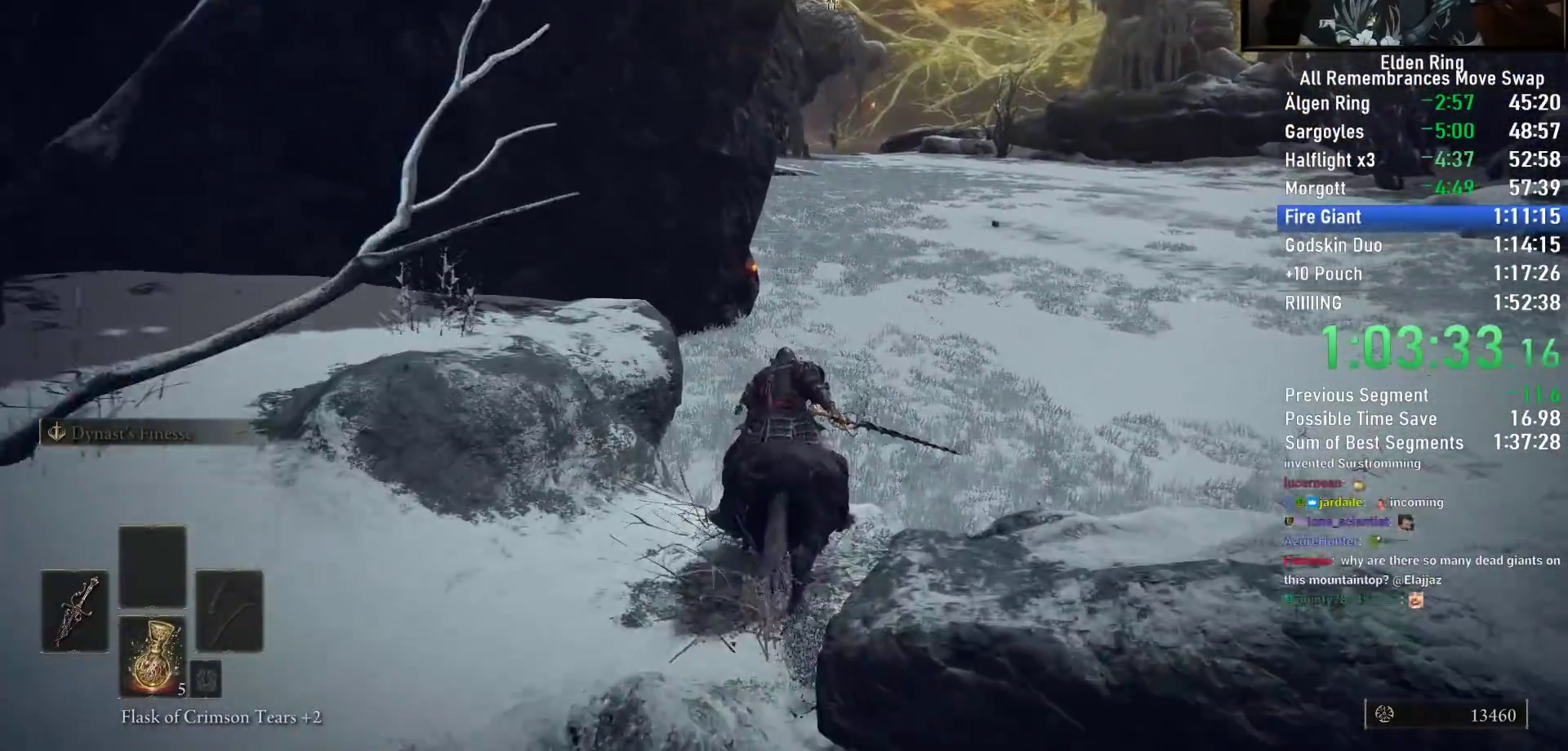
{"buttons": [], "left_stick": "up", "right_stick": "center", "events": [[200, "CIRCLE", "down"], [317, "CIRCLE", "up"]]}
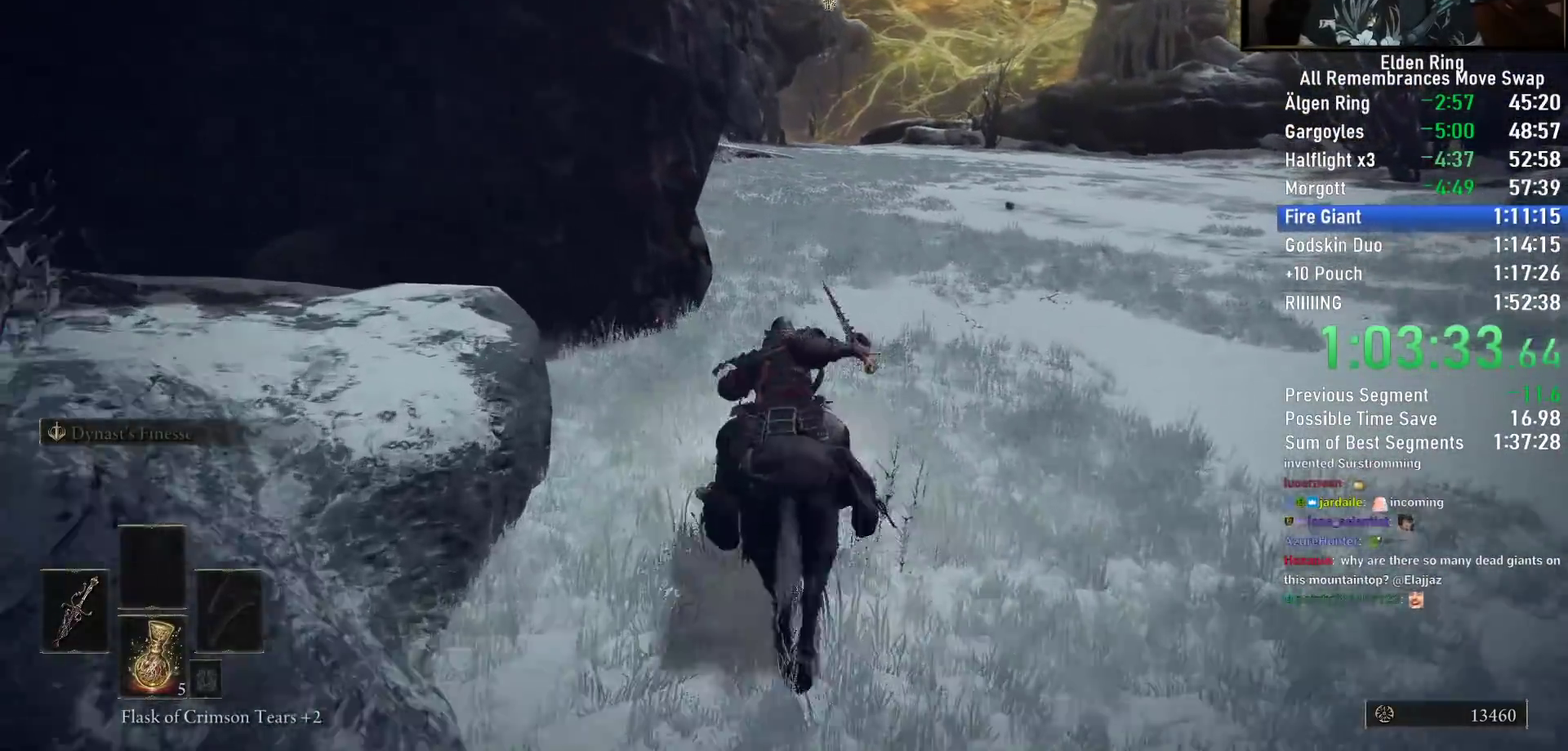
{"buttons": [], "left_stick": "up", "right_stick": "down-left", "events": [[217, "right_stick", "down-left"]]}
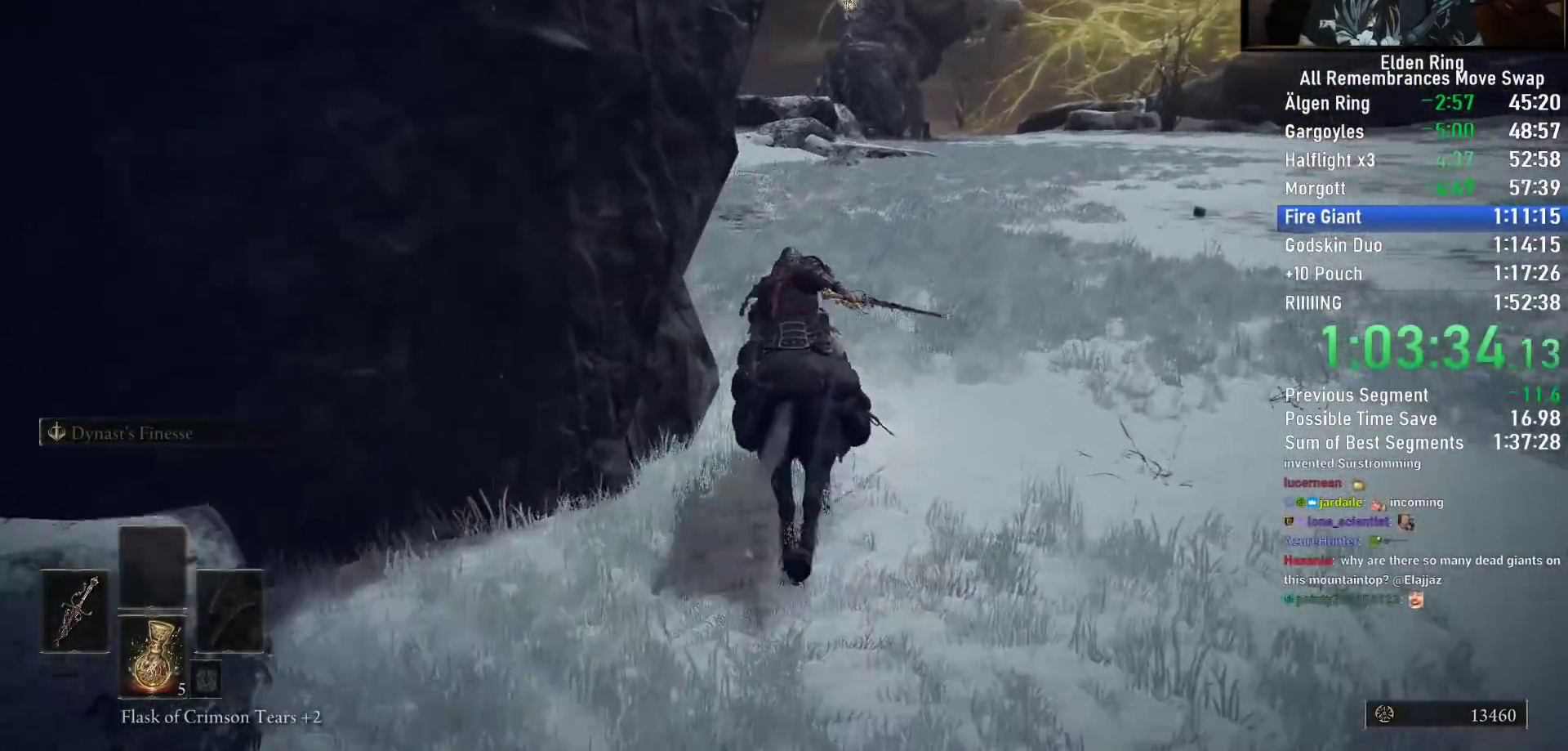
{"buttons": [], "left_stick": "up", "right_stick": "down-left", "events": []}
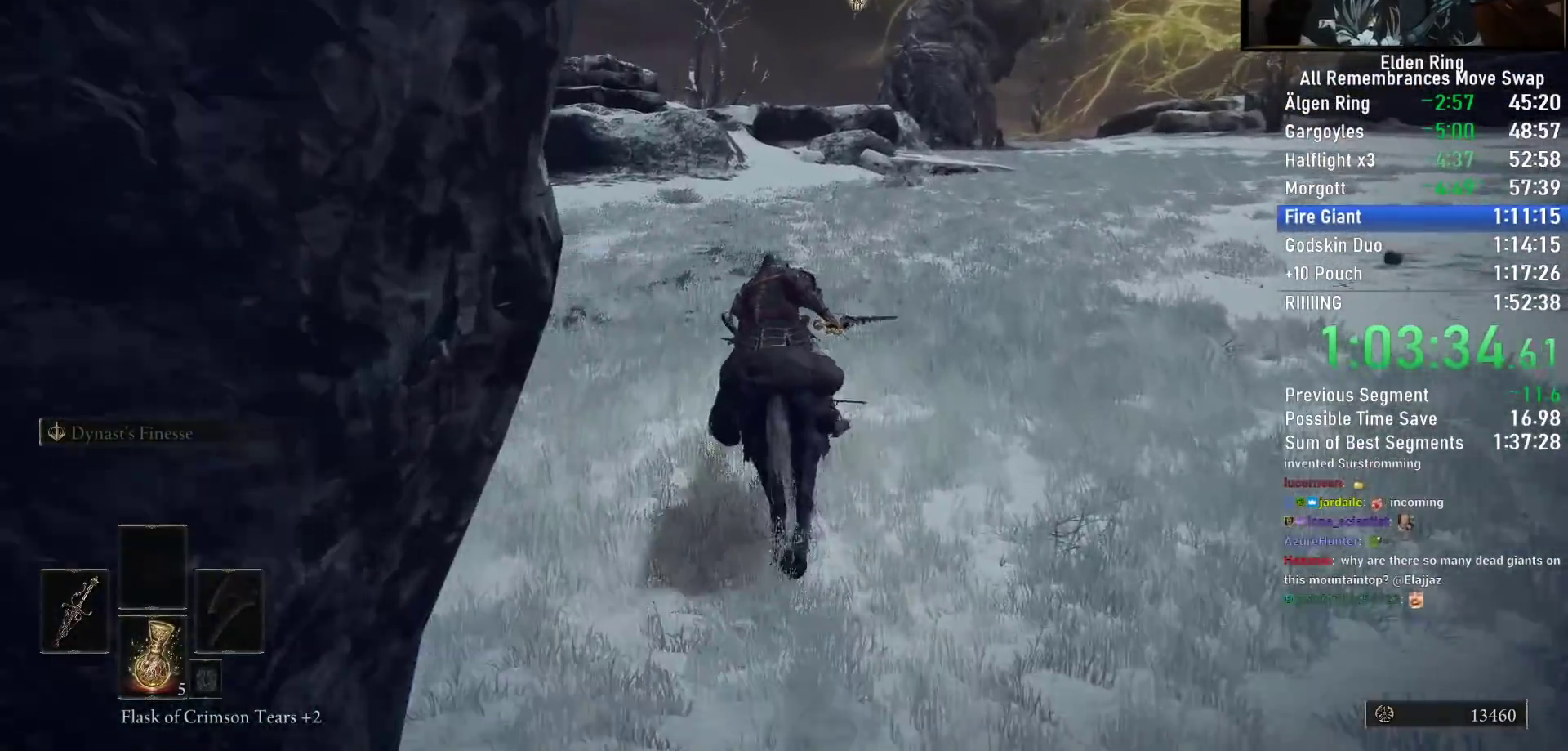
{"buttons": [], "left_stick": "up", "right_stick": "center", "events": [[500, "right_stick", "center"]]}
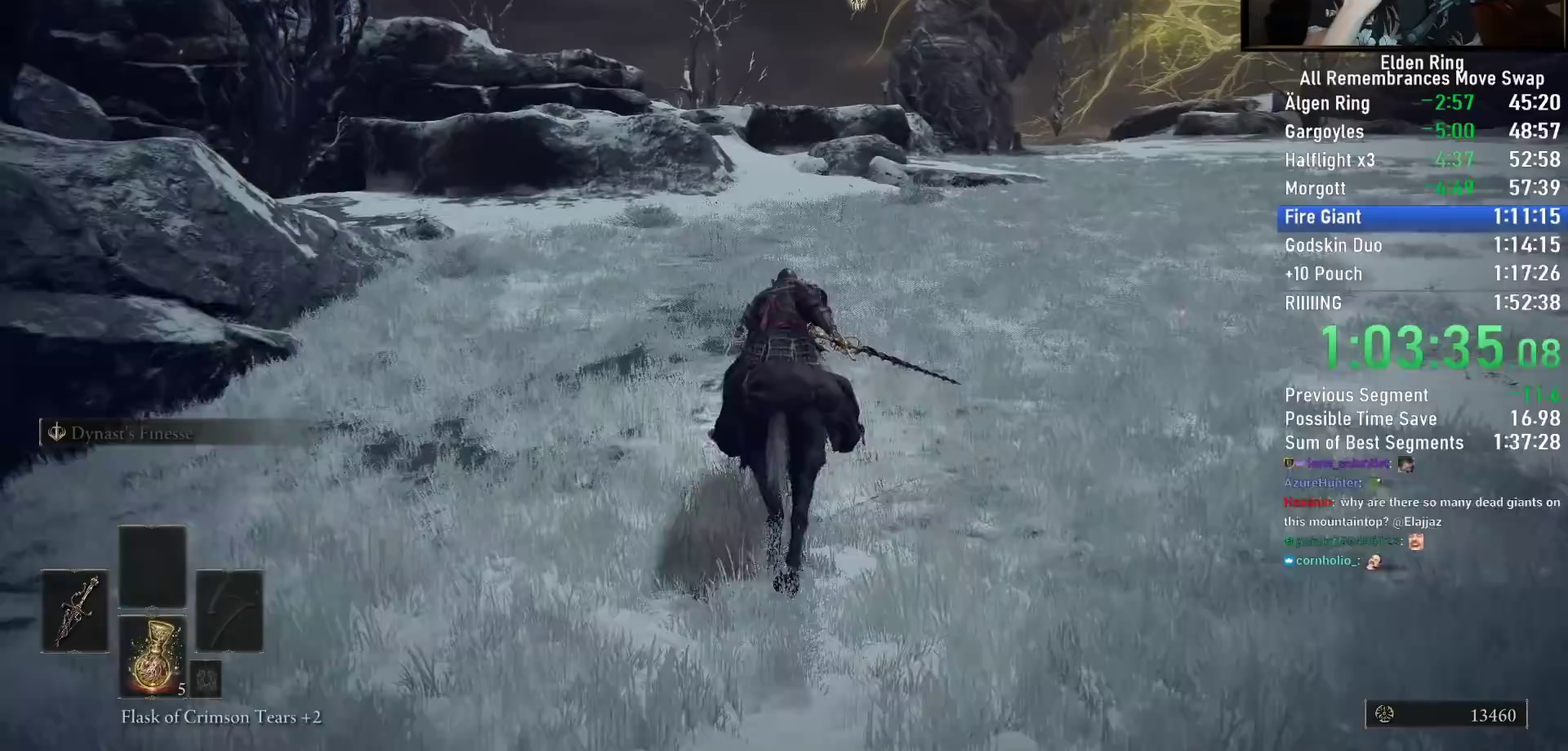
{"buttons": [], "left_stick": "up", "right_stick": "center", "events": []}
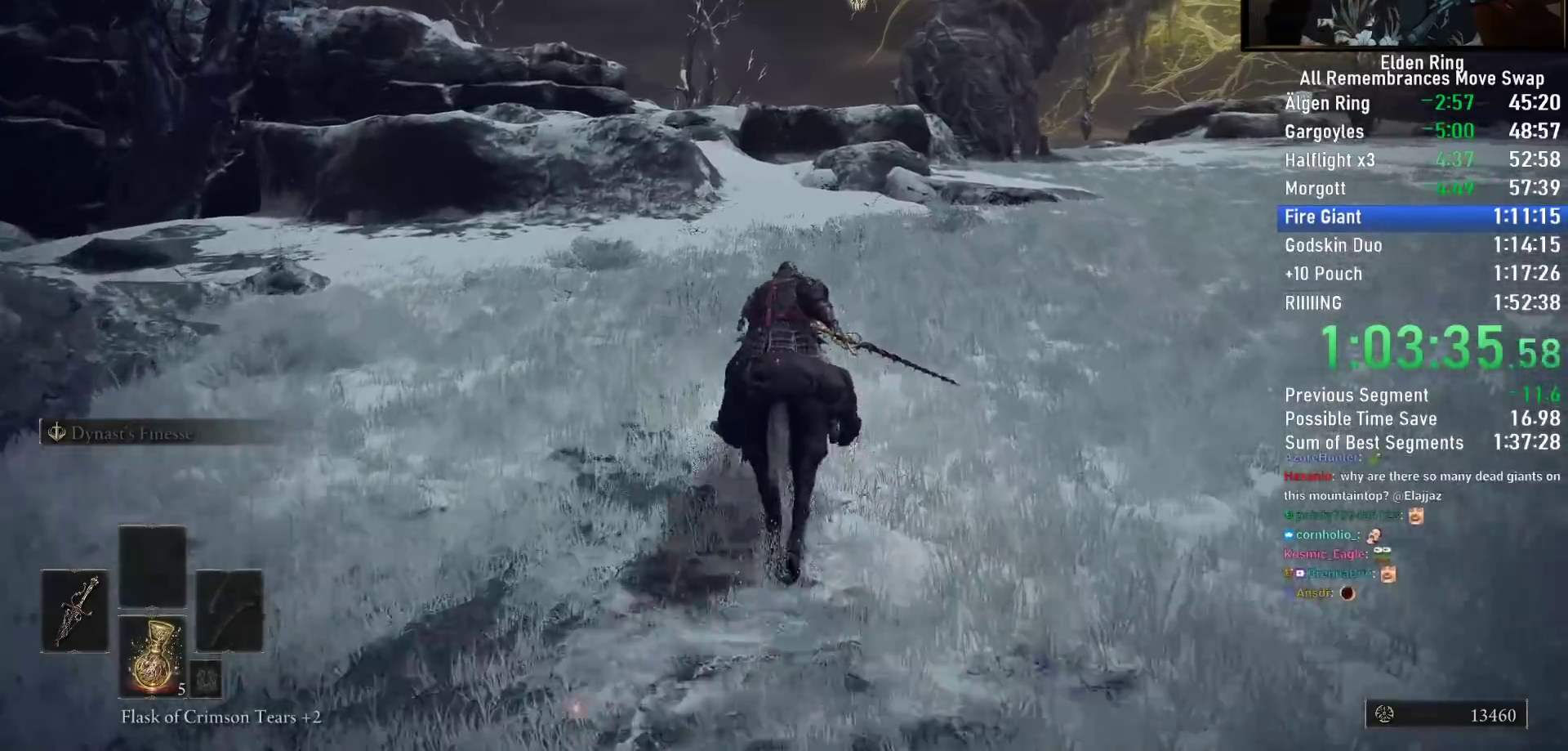
{"buttons": [], "left_stick": "up", "right_stick": "center", "events": []}
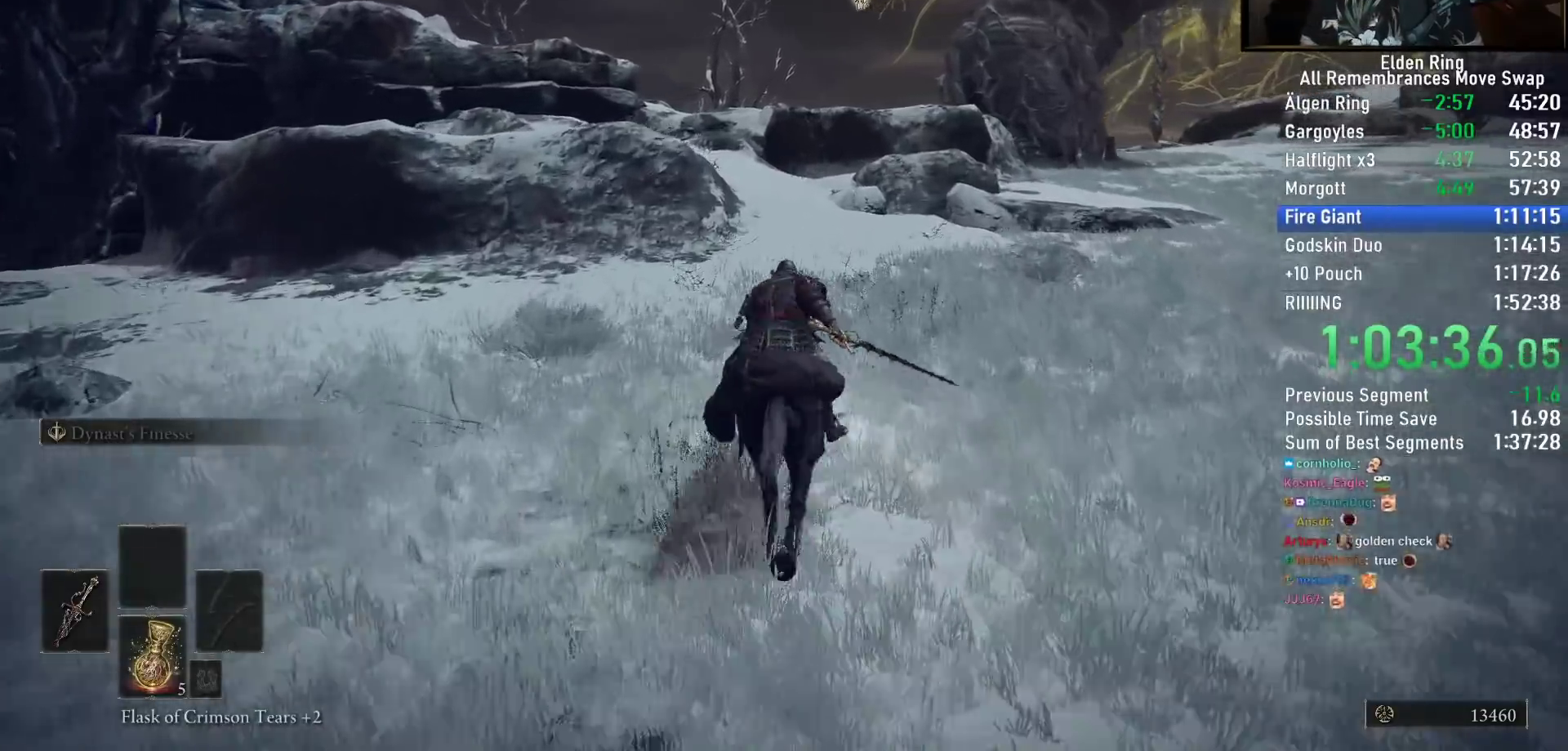
{"buttons": ["CIRCLE"], "left_stick": "up", "right_stick": "center", "events": [[400, "CIRCLE", "down"]]}
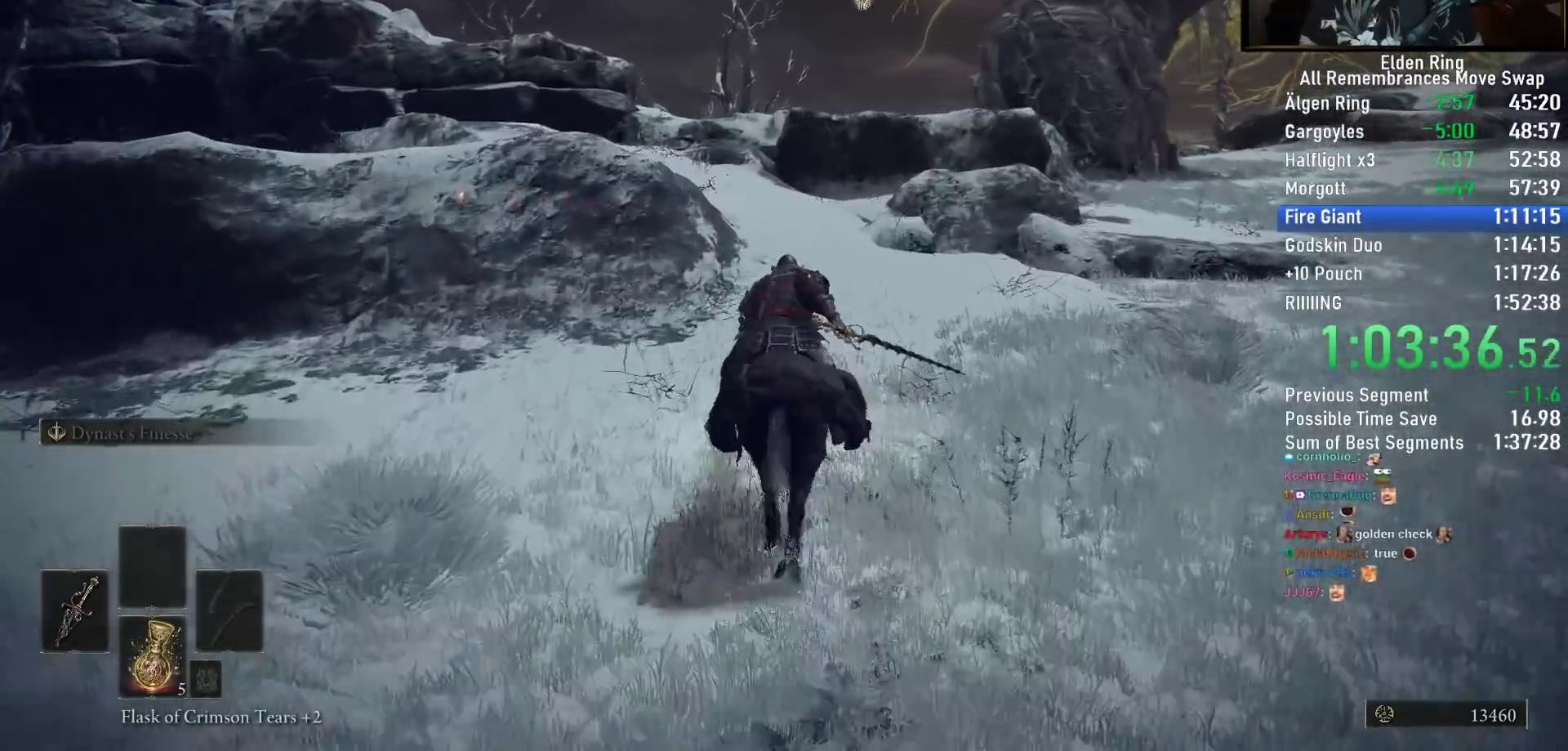
{"buttons": [], "left_stick": "up", "right_stick": "center", "events": [[17, "CIRCLE", "up"], [333, "right_stick", "down-left"], [467, "right_stick", "center"]]}
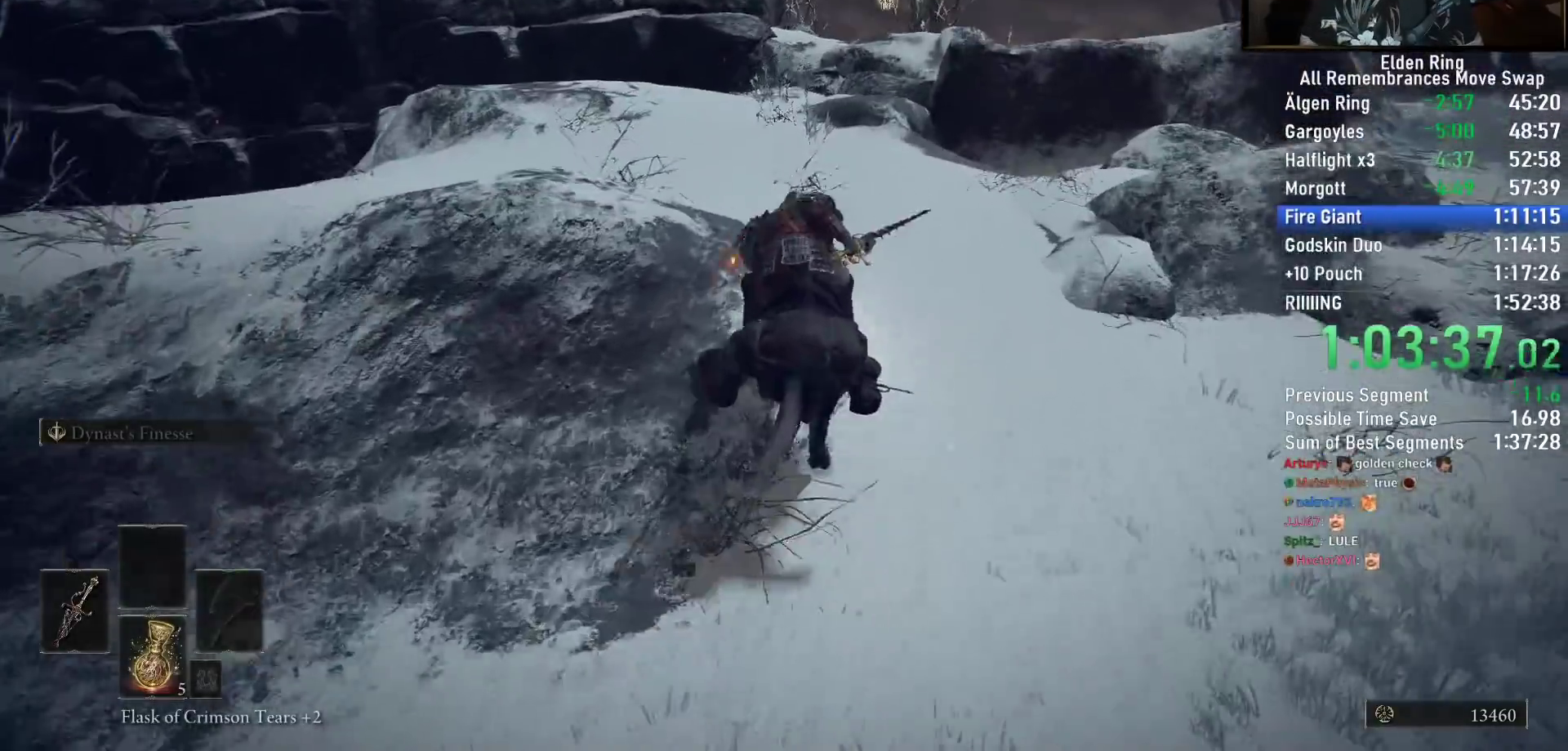
{"buttons": [], "left_stick": "up", "right_stick": "down-right", "events": [[367, "right_stick", "down-right"]]}
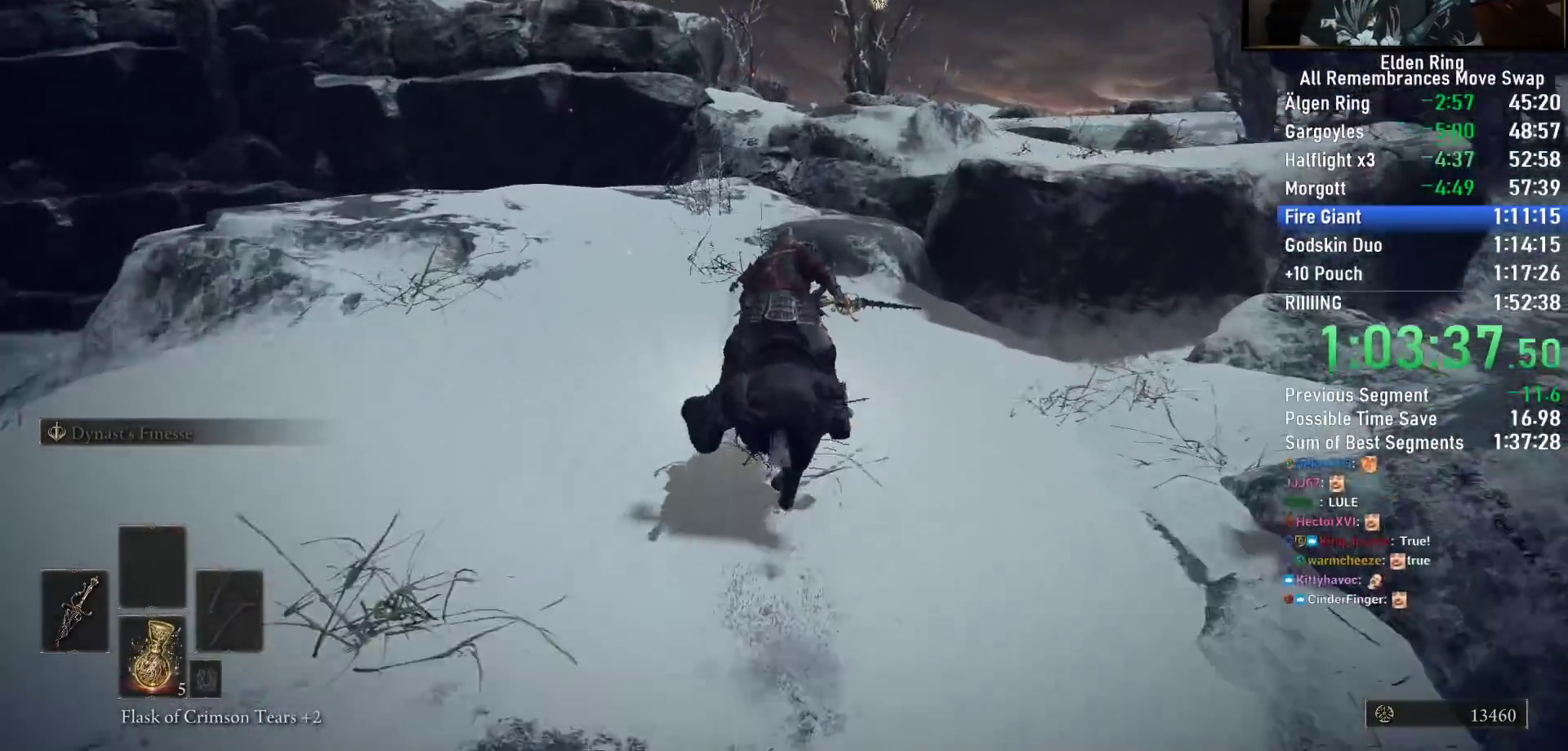
{"buttons": [], "left_stick": "up", "right_stick": "center", "events": [[50, "right_stick", "center"]]}
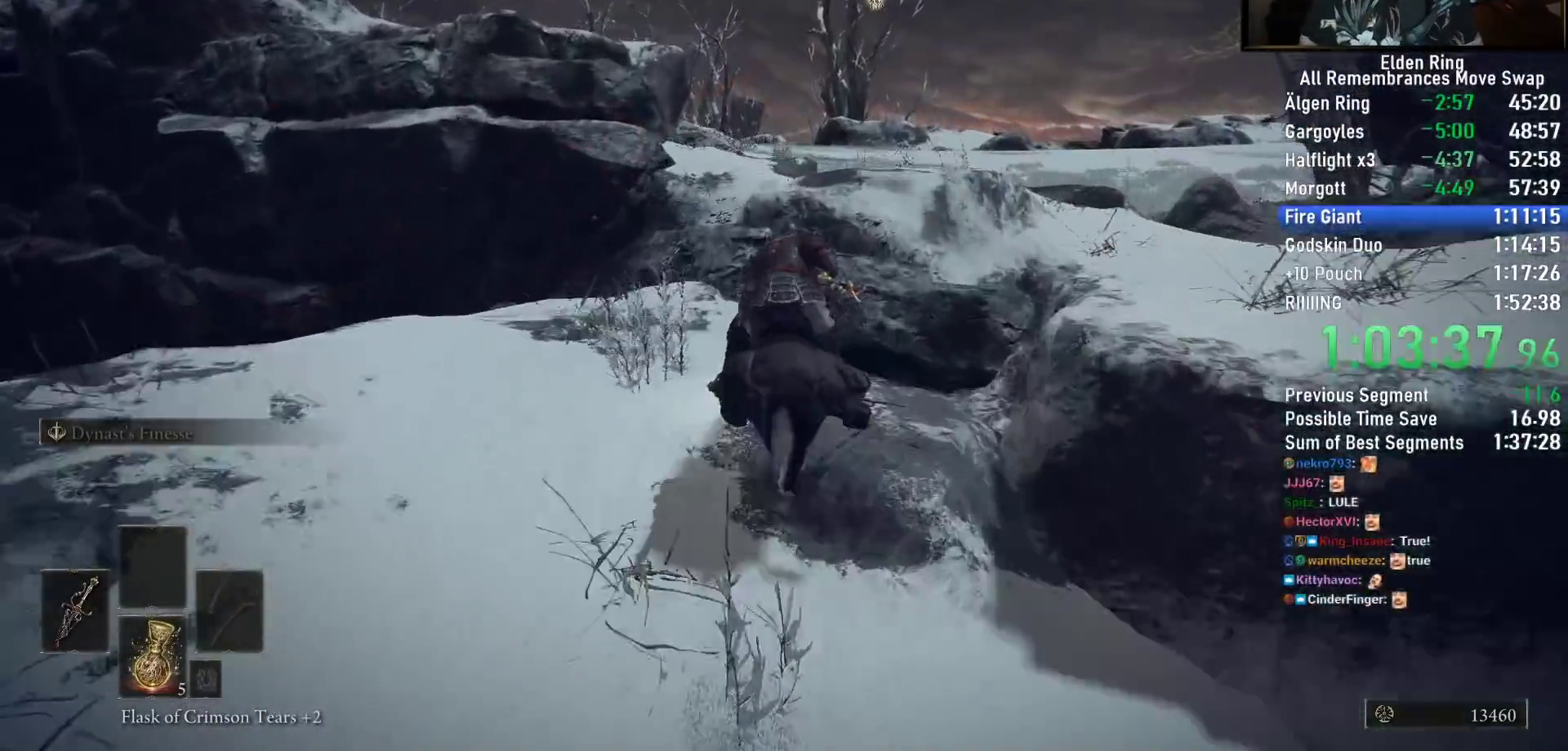
{"buttons": [], "left_stick": "up", "right_stick": "center", "events": []}
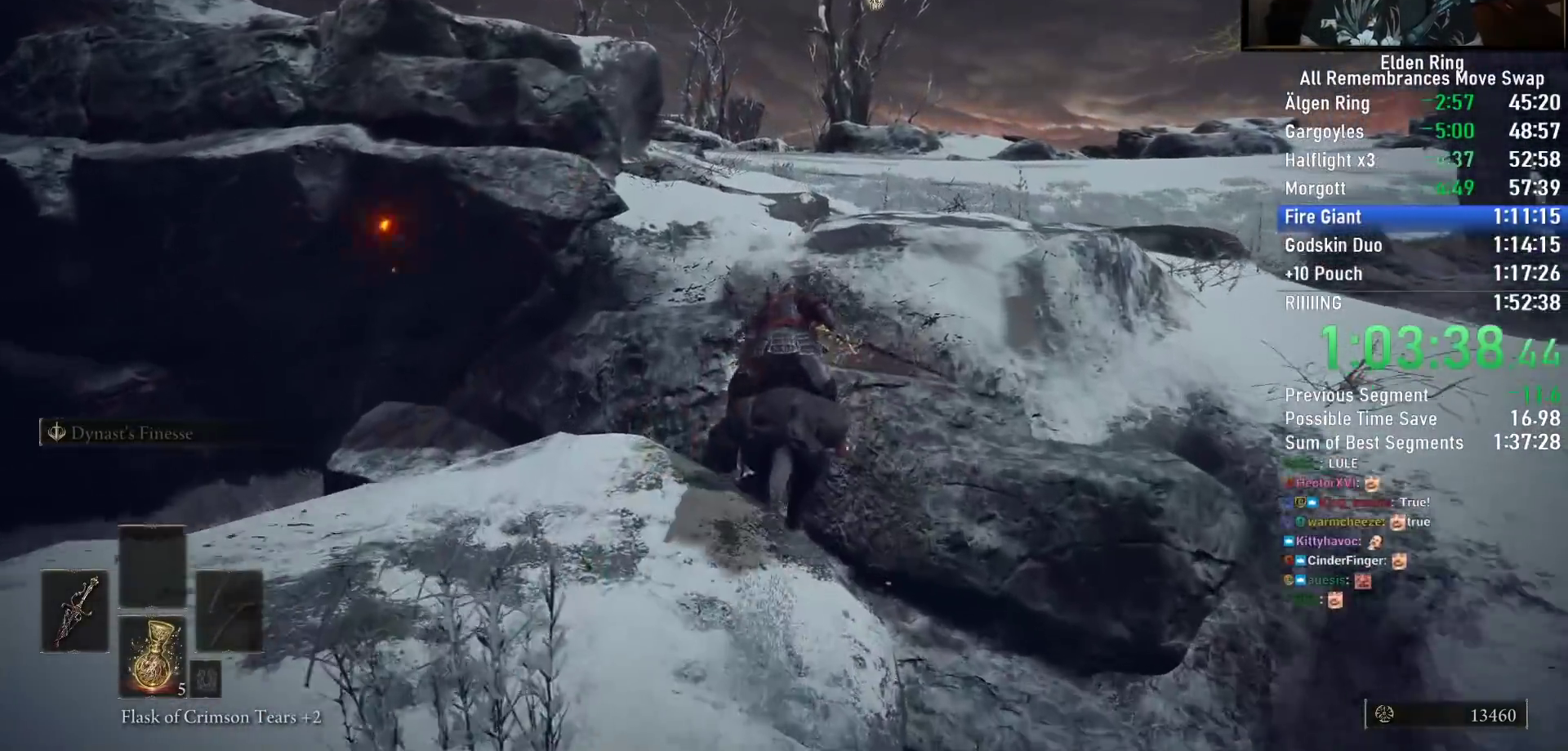
{"buttons": [], "left_stick": "up-right", "right_stick": "down-left", "events": [[83, "right_stick", "left"], [267, "right_stick", "center"], [350, "right_stick", "down-left"], [500, "left_stick", "up-right"]]}
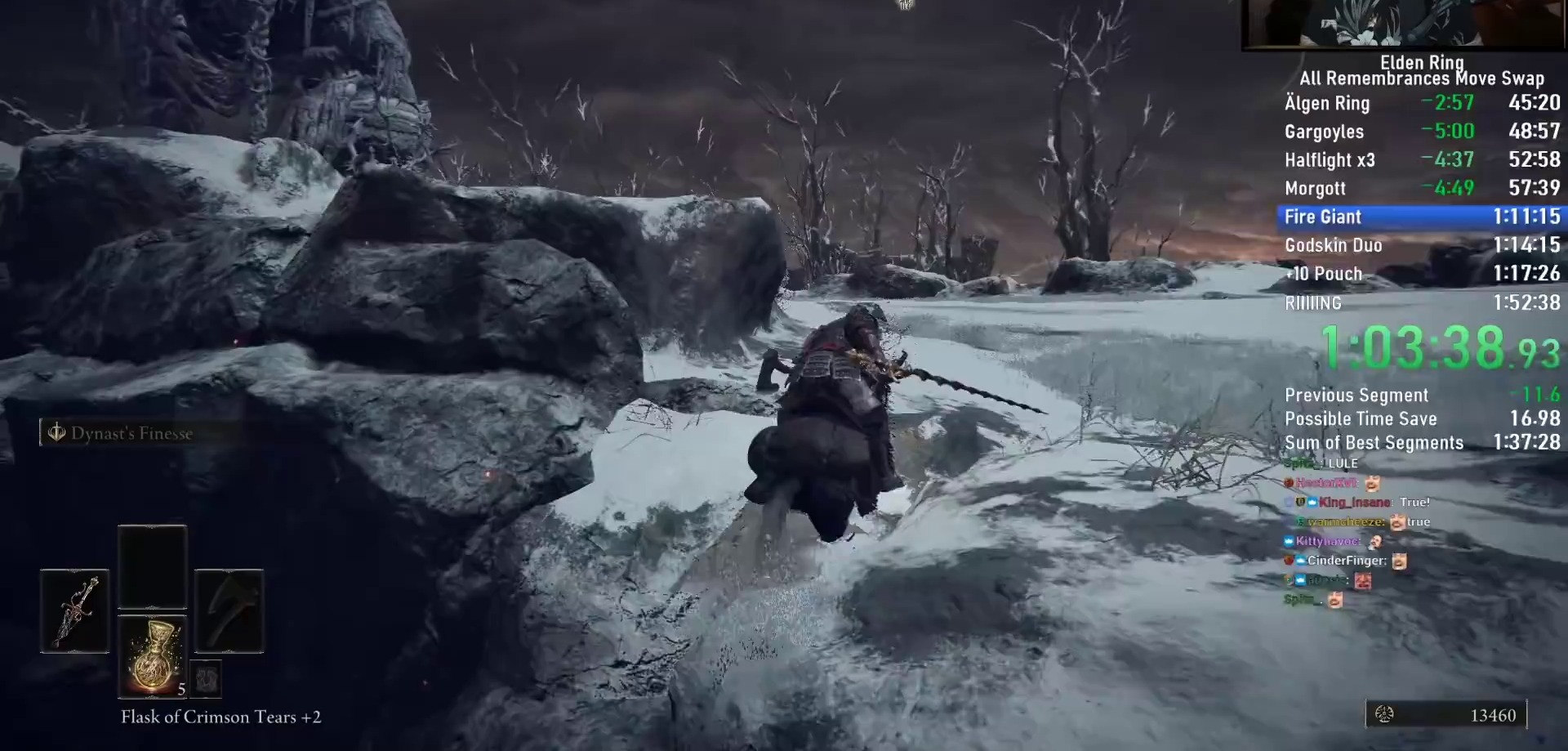
{"buttons": [], "left_stick": "up-right", "right_stick": "down-left", "events": []}
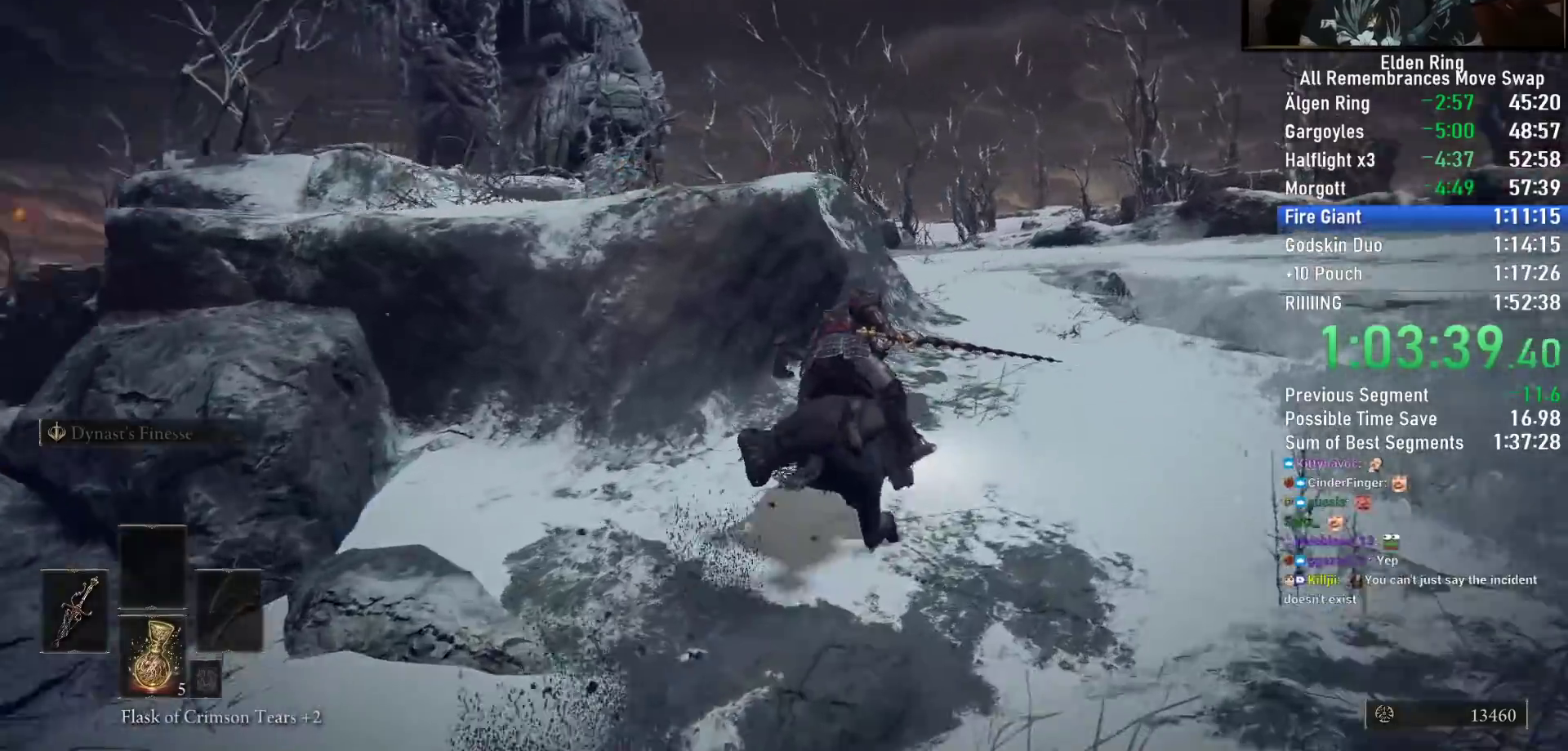
{"buttons": [], "left_stick": "up-right", "right_stick": "center", "events": [[83, "right_stick", "center"], [300, "CIRCLE", "down"], [383, "CIRCLE", "up"]]}
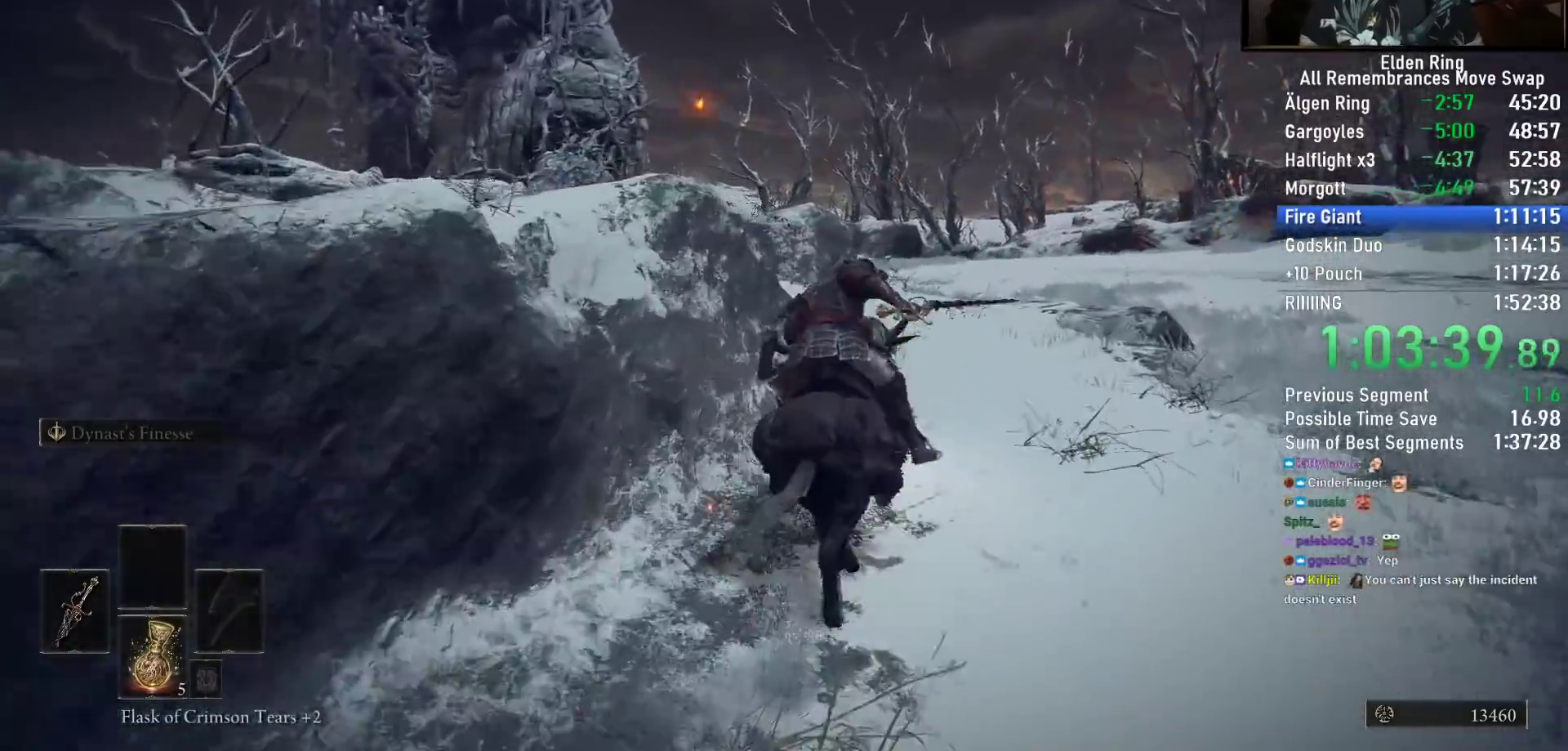
{"buttons": [], "left_stick": "up-right", "right_stick": "down-left", "events": [[333, "right_stick", "down-left"]]}
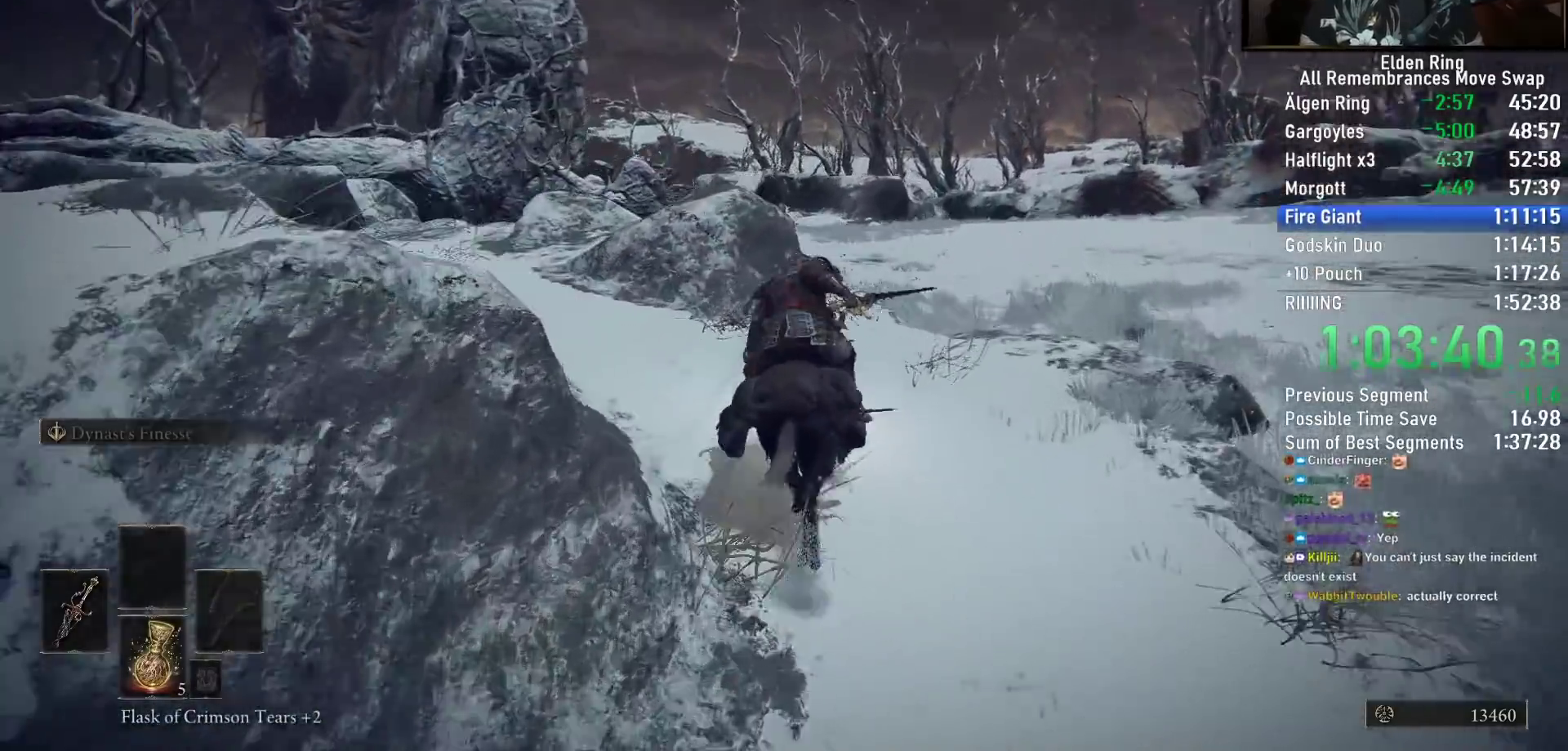
{"buttons": [], "left_stick": "up-right", "right_stick": "down-left", "events": []}